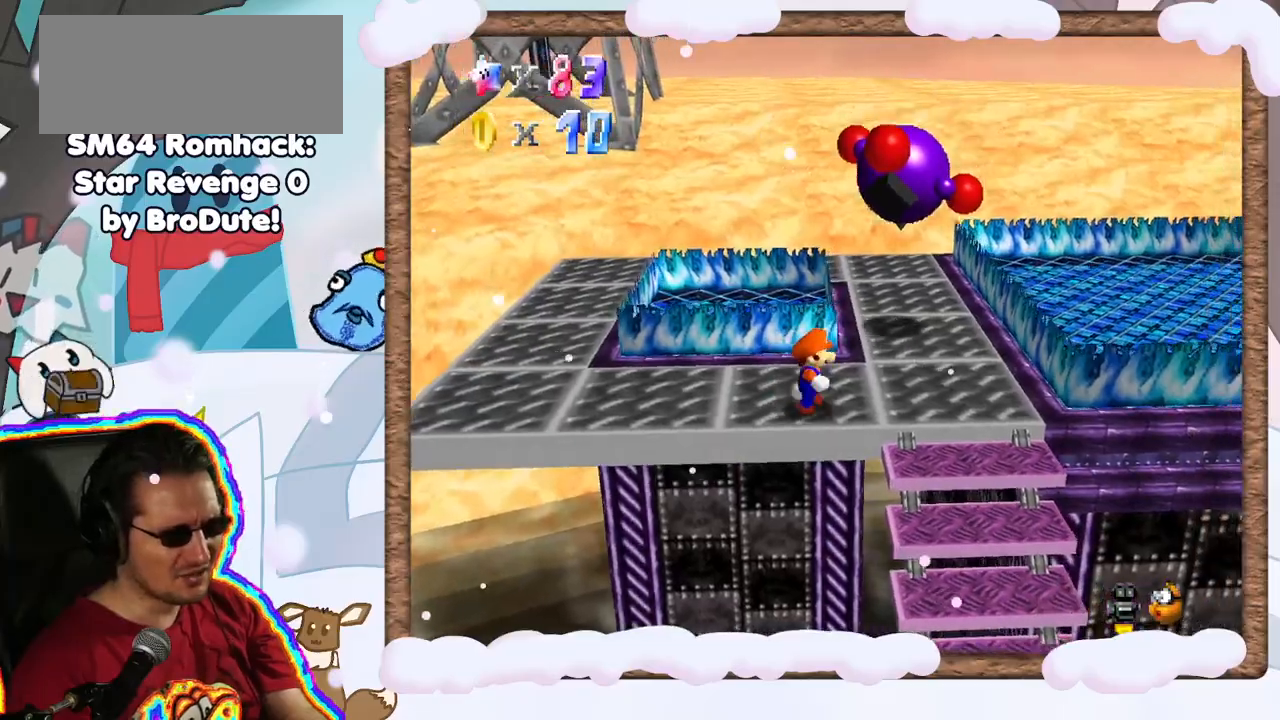
Gameplay with a controller (Nintendo layout); each line is a JSON object with the inputs held at the frame after it. "events" lists button and stick changes between this image and that frame as [ms after this image, input, new state], when the widget could be followed in between. Not read: L3 R3.
{"buttons": [], "left_stick": "up-right", "events": [[183, "left_stick", "up-right"]]}
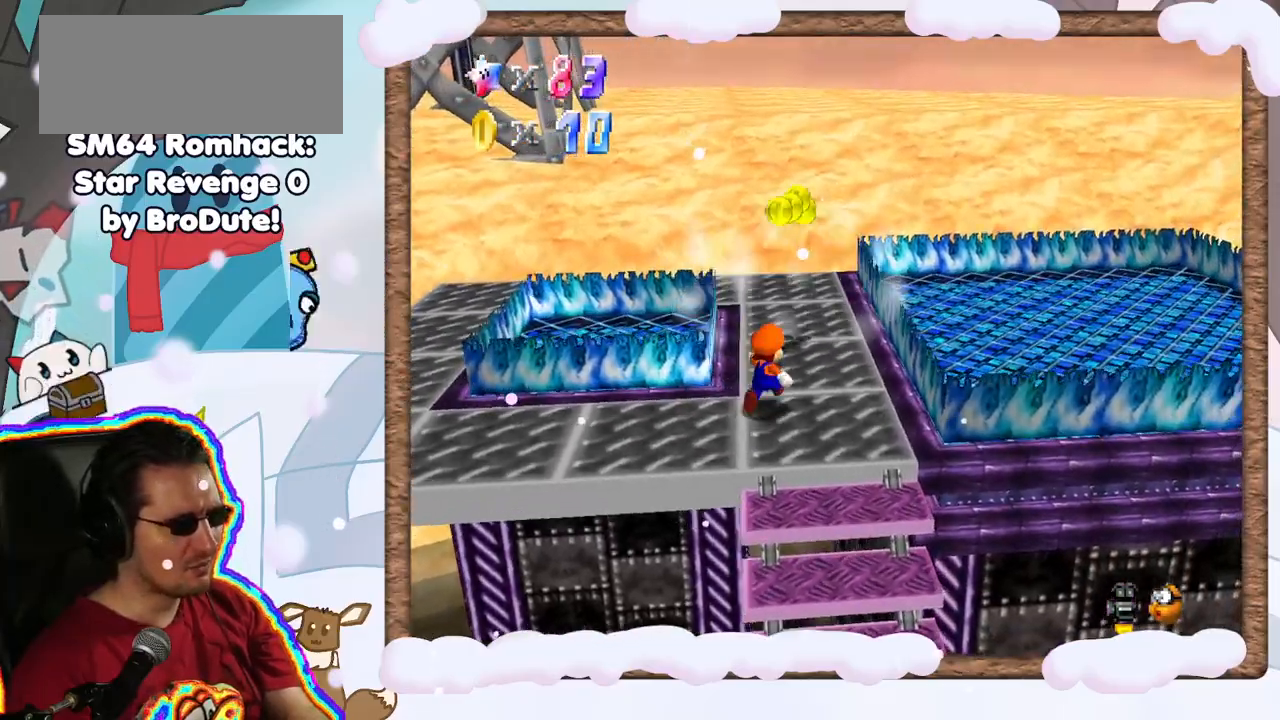
{"buttons": [], "left_stick": "down-right", "events": [[67, "left_stick", "up"], [217, "A", "down"], [333, "A", "up"], [367, "left_stick", "center"], [433, "left_stick", "down"], [483, "left_stick", "down-right"]]}
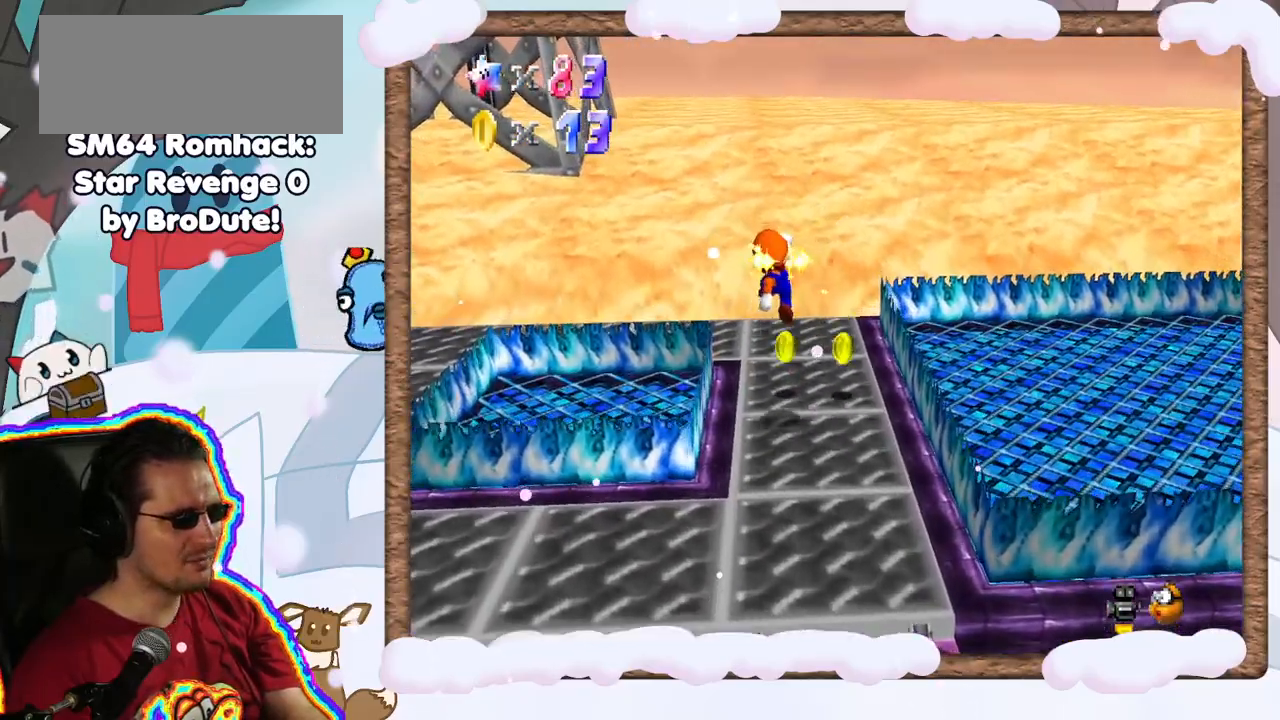
{"buttons": ["C_LEFT"], "left_stick": "up", "events": [[267, "left_stick", "center"], [383, "left_stick", "up"], [433, "C_LEFT", "down"]]}
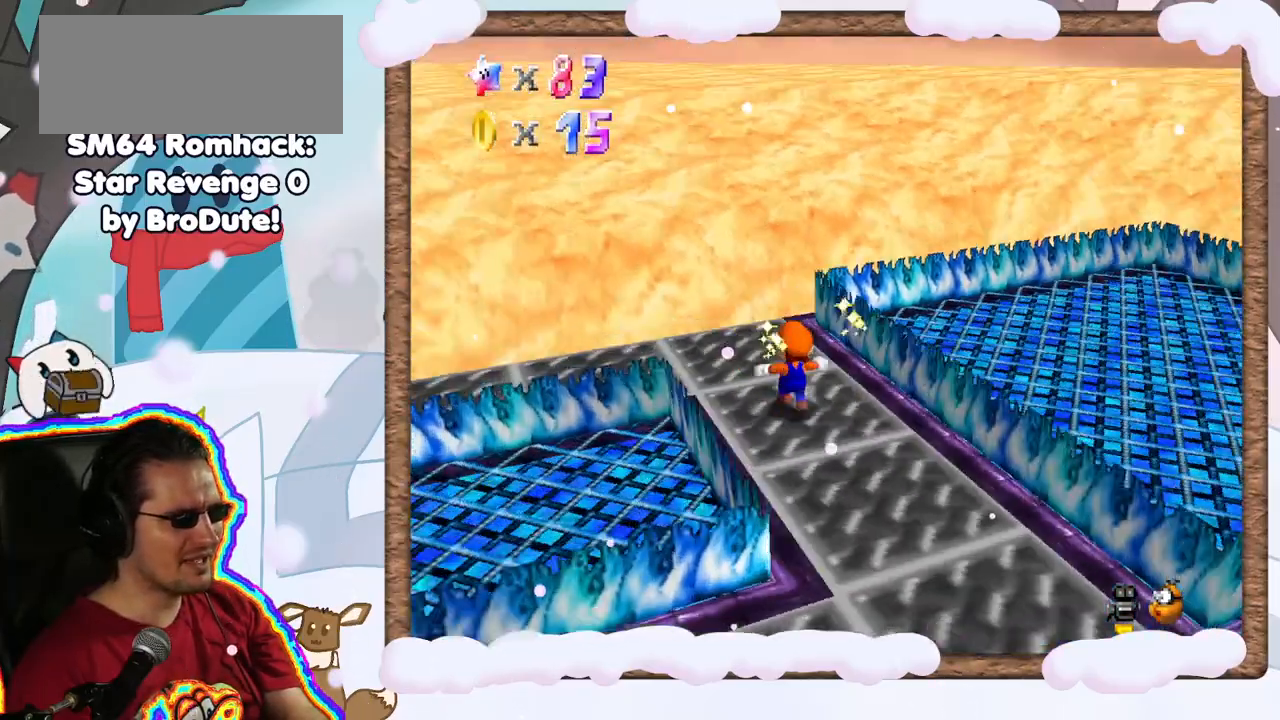
{"buttons": [], "left_stick": "center", "events": [[50, "C_LEFT", "up"], [233, "C_LEFT", "down"], [250, "left_stick", "center"], [267, "DPAD_UP", "down"], [333, "DPAD_UP", "up"], [367, "C_LEFT", "up"], [367, "DPAD_RIGHT", "down"], [417, "DPAD_RIGHT", "up"]]}
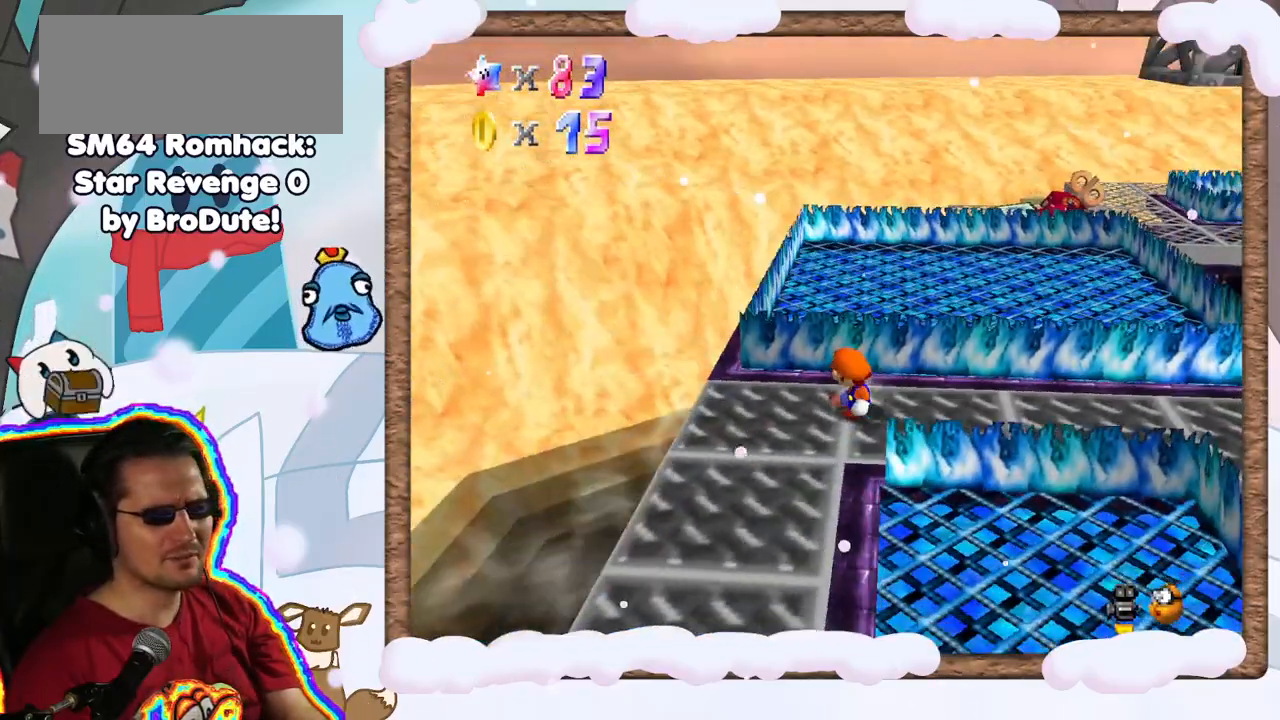
{"buttons": [], "left_stick": "down-left", "events": [[200, "left_stick", "down"], [283, "C_LEFT", "down"], [333, "left_stick", "down-left"], [350, "C_LEFT", "up"]]}
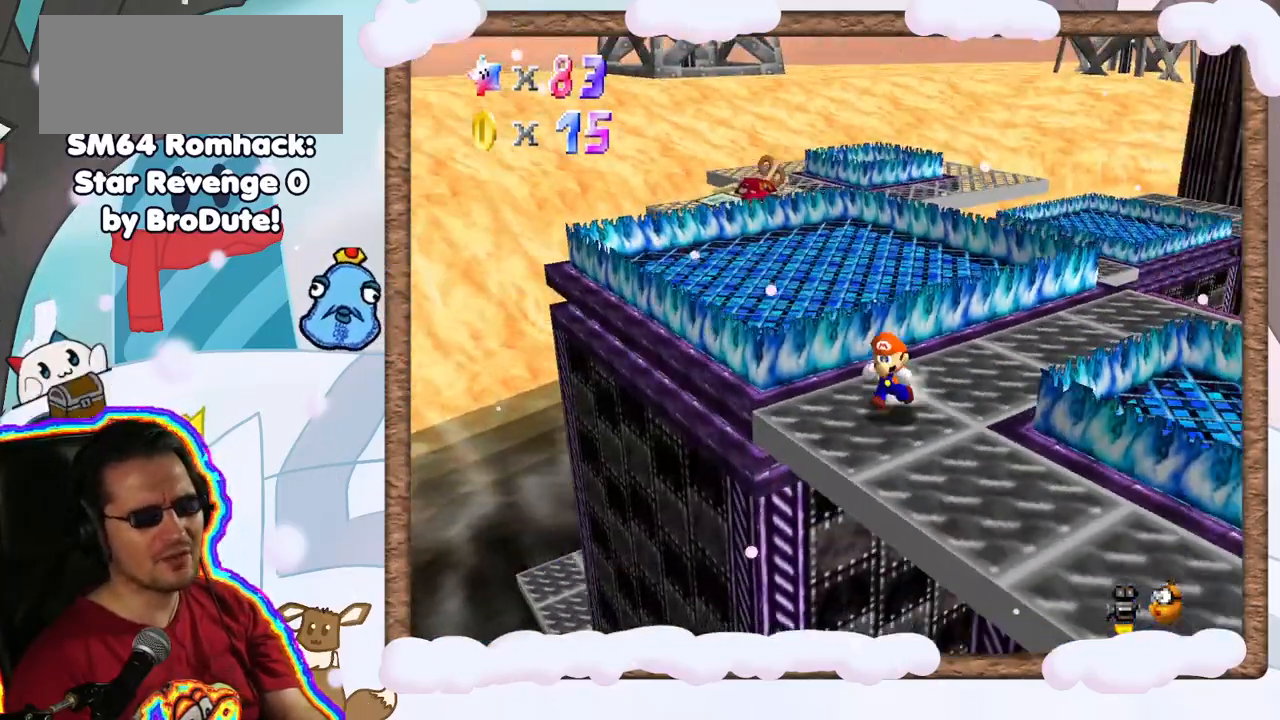
{"buttons": [], "left_stick": "center", "events": [[50, "left_stick", "down"], [183, "left_stick", "center"]]}
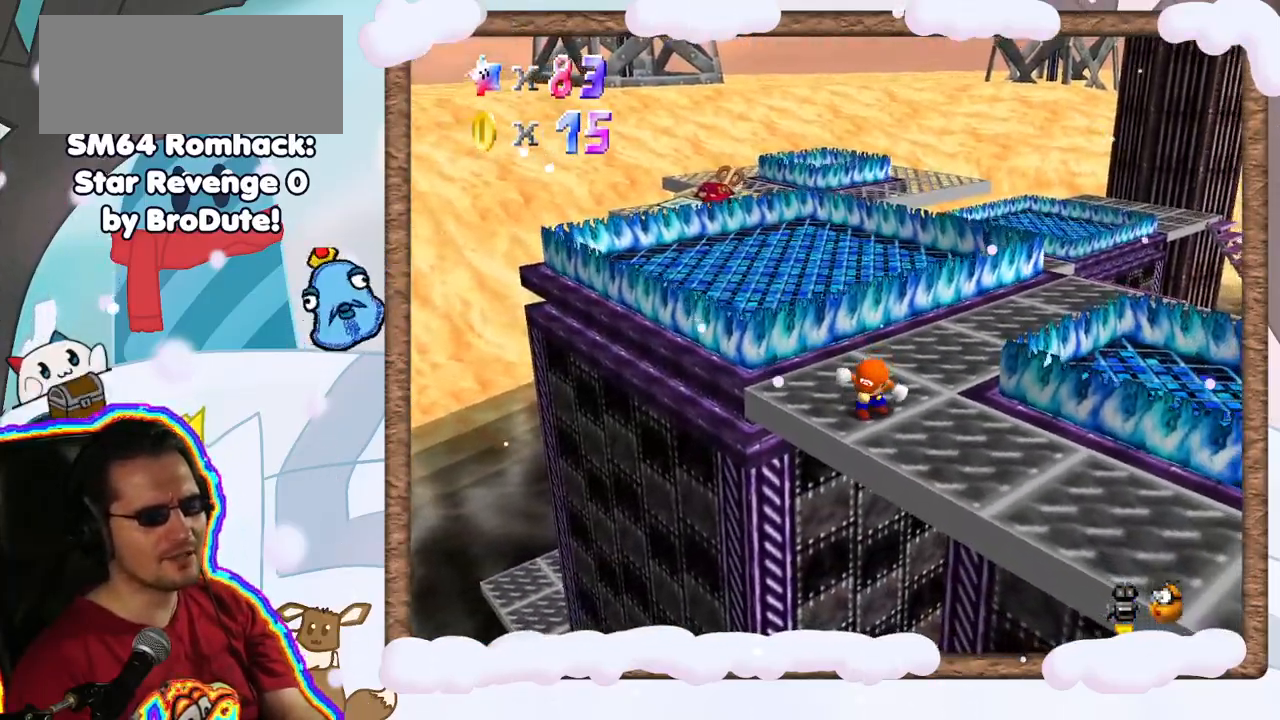
{"buttons": [], "left_stick": "down", "events": [[100, "C_RIGHT", "down"], [200, "C_RIGHT", "up"], [233, "left_stick", "down"]]}
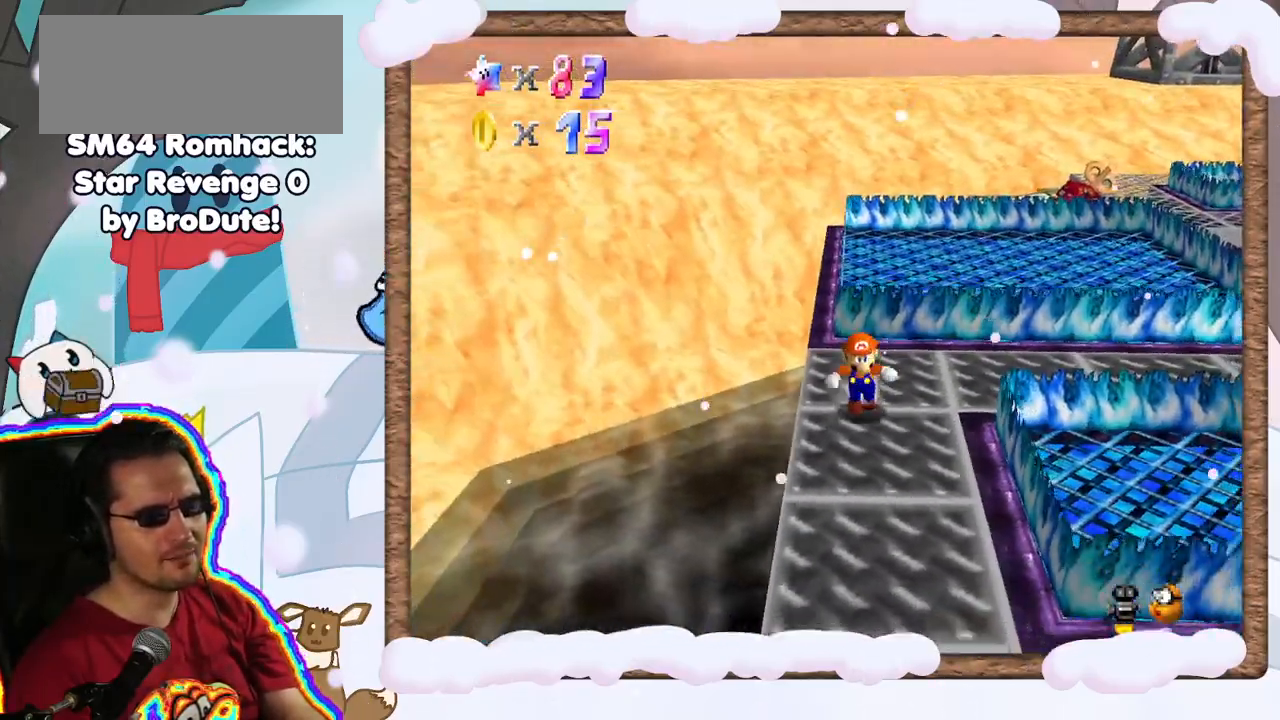
{"buttons": [], "left_stick": "center", "events": [[500, "left_stick", "center"]]}
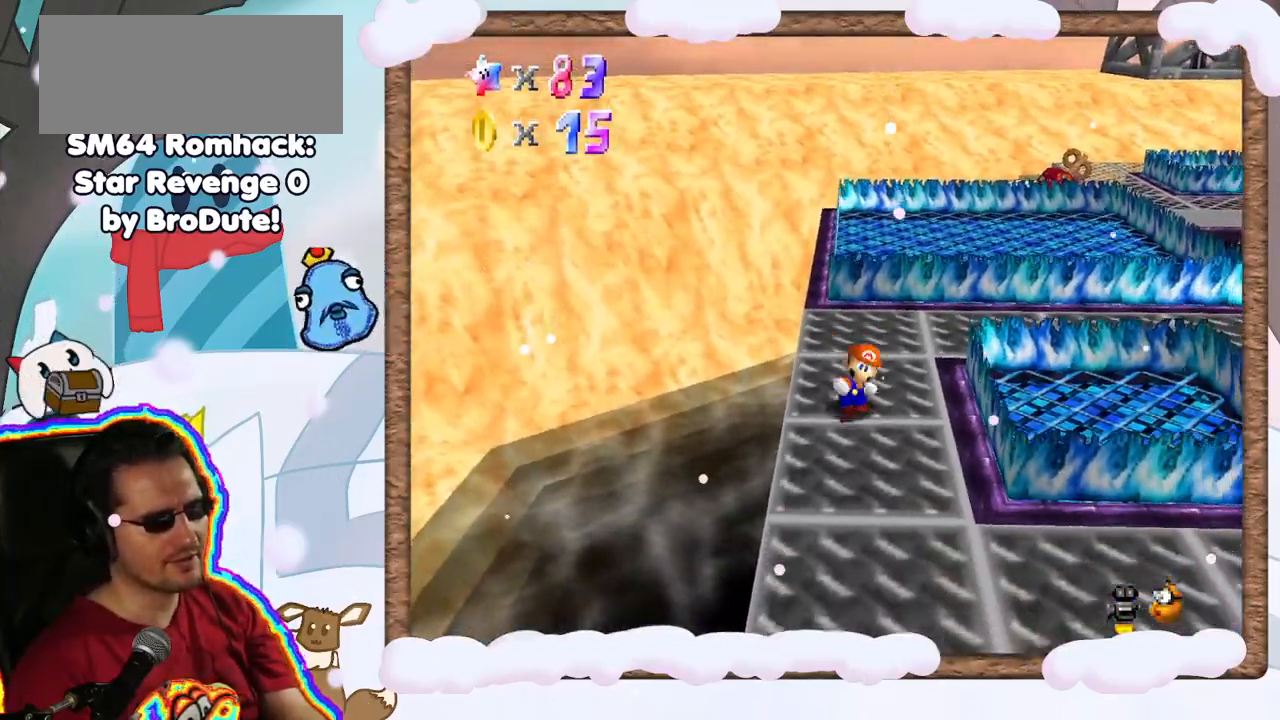
{"buttons": [], "left_stick": "center", "events": [[300, "left_stick", "down"], [450, "left_stick", "center"]]}
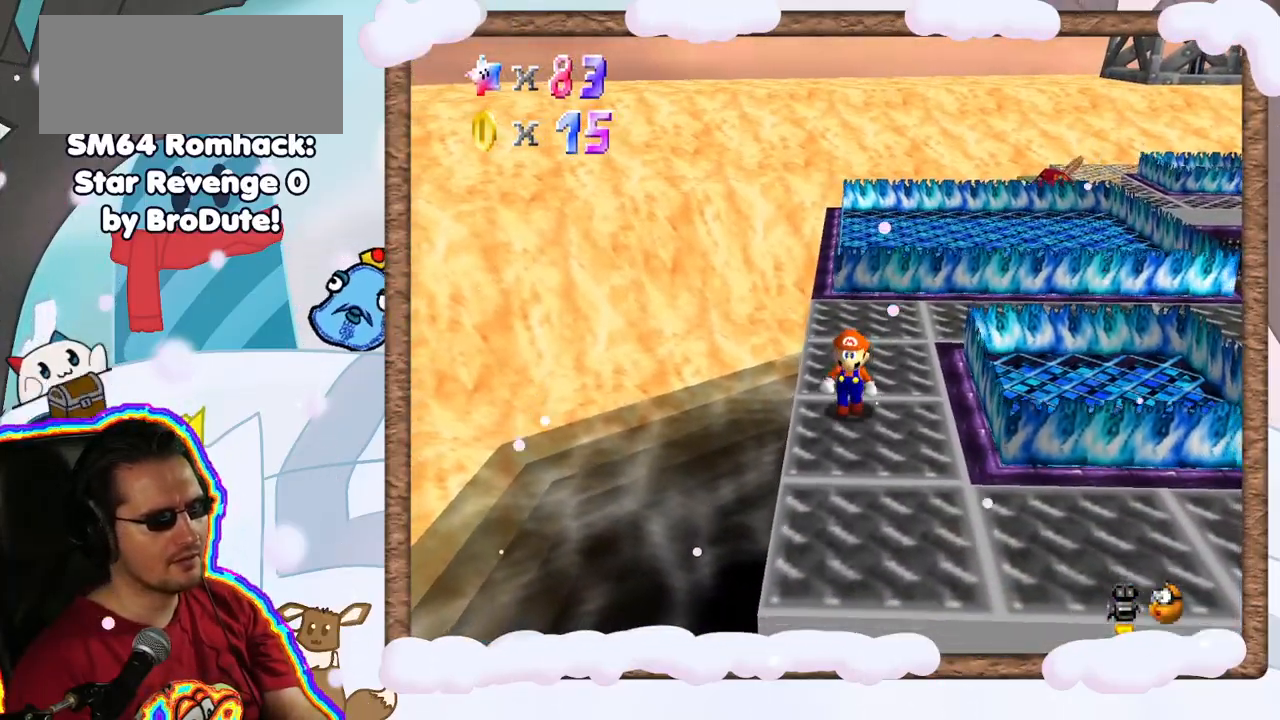
{"buttons": [], "left_stick": "up", "events": [[217, "left_stick", "left"], [383, "left_stick", "up"]]}
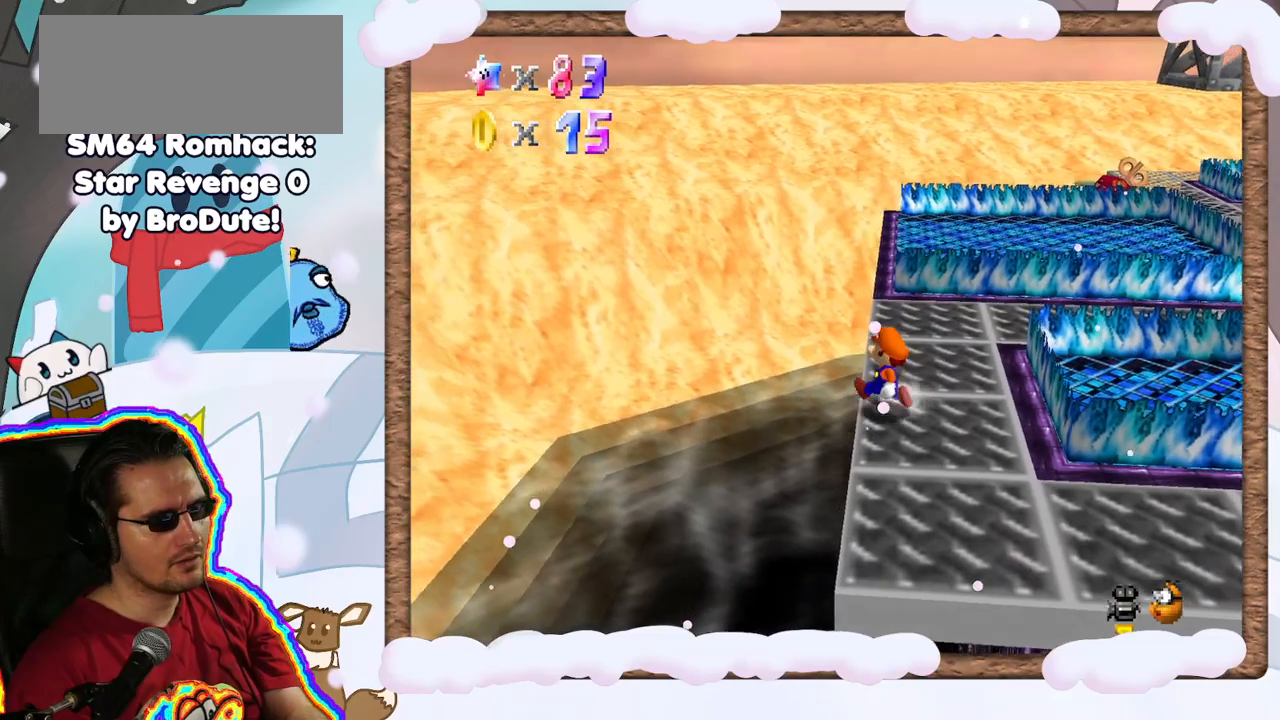
{"buttons": [], "left_stick": "up", "events": []}
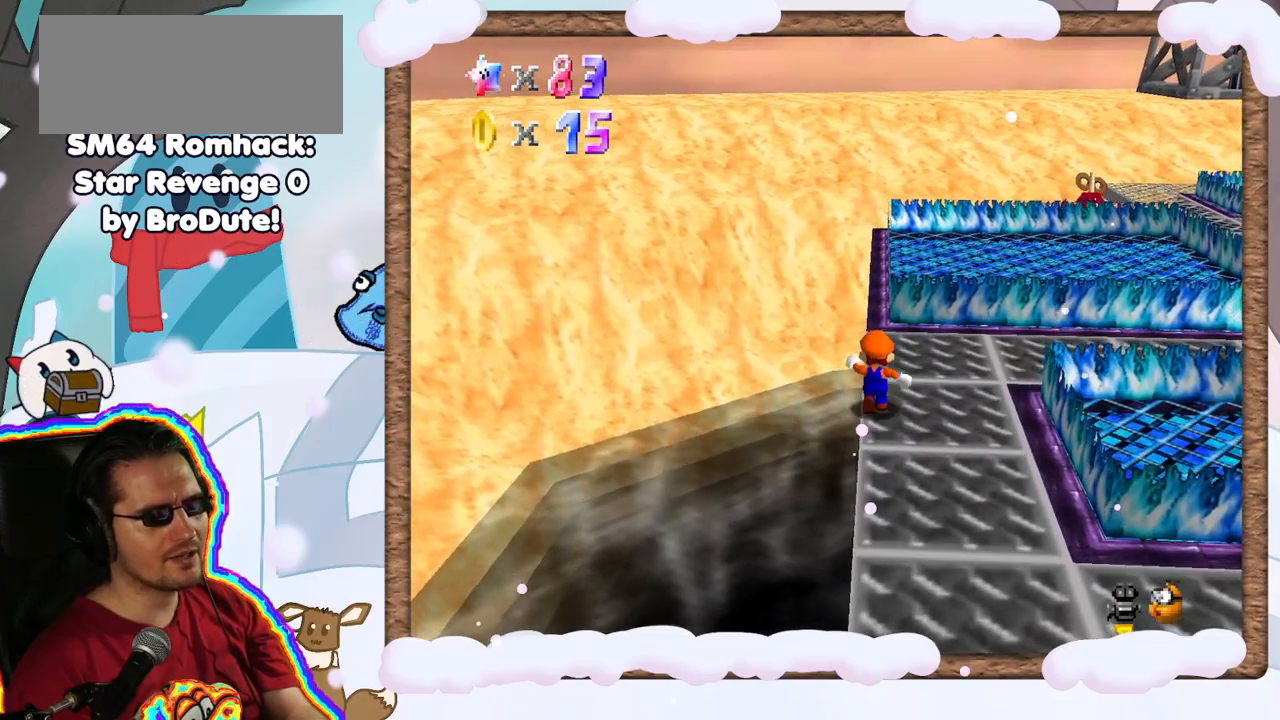
{"buttons": ["A"], "left_stick": "up-left", "events": [[200, "Z", "down"], [250, "A", "down"], [433, "left_stick", "up-left"], [500, "Z", "up"]]}
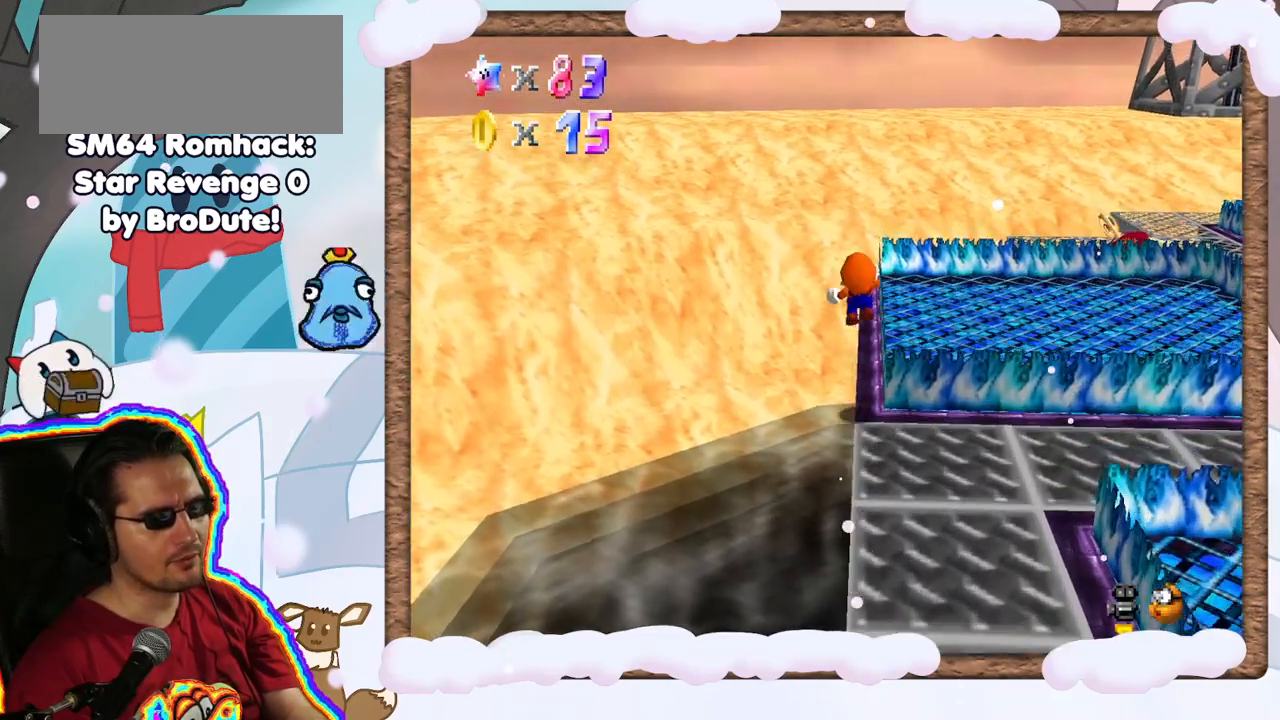
{"buttons": ["C_LEFT"], "left_stick": "down-right", "events": [[33, "A", "up"], [50, "left_stick", "left"], [333, "C_LEFT", "down"], [467, "left_stick", "down-right"]]}
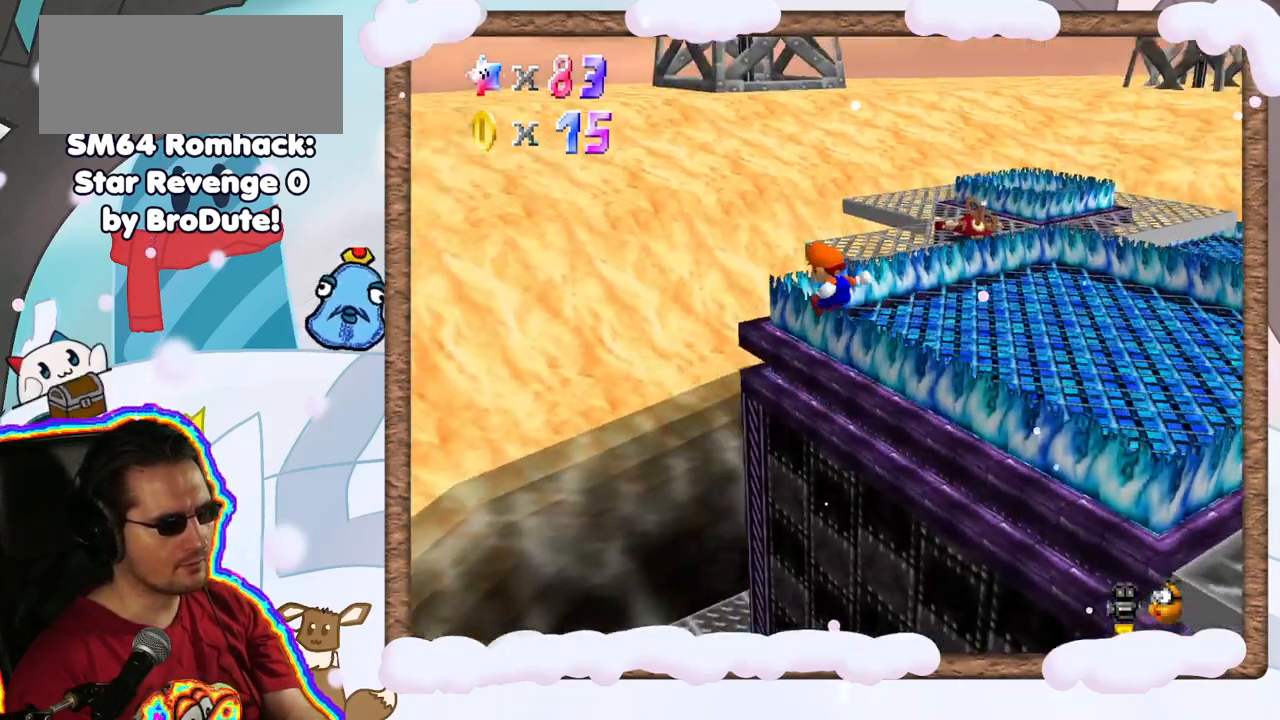
{"buttons": [], "left_stick": "up", "events": [[33, "C_LEFT", "up"], [100, "left_stick", "center"], [400, "left_stick", "up"]]}
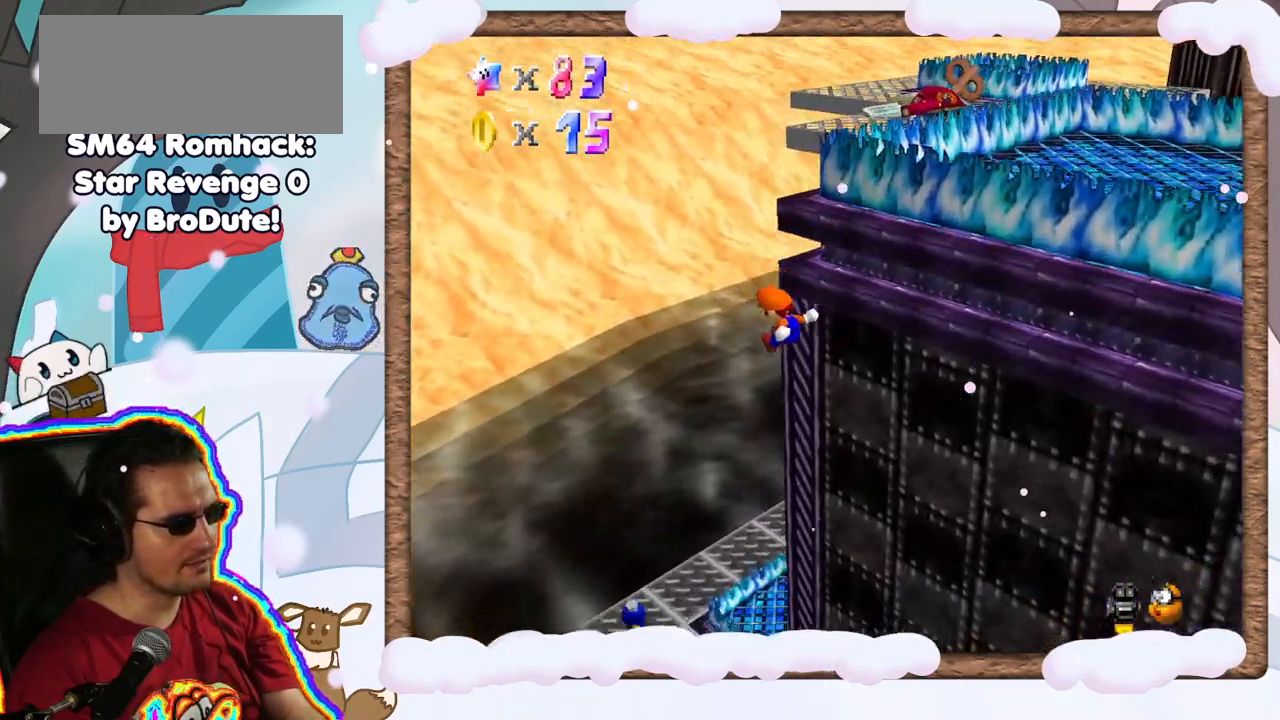
{"buttons": [], "left_stick": "right", "events": [[300, "left_stick", "up-right"], [433, "left_stick", "right"]]}
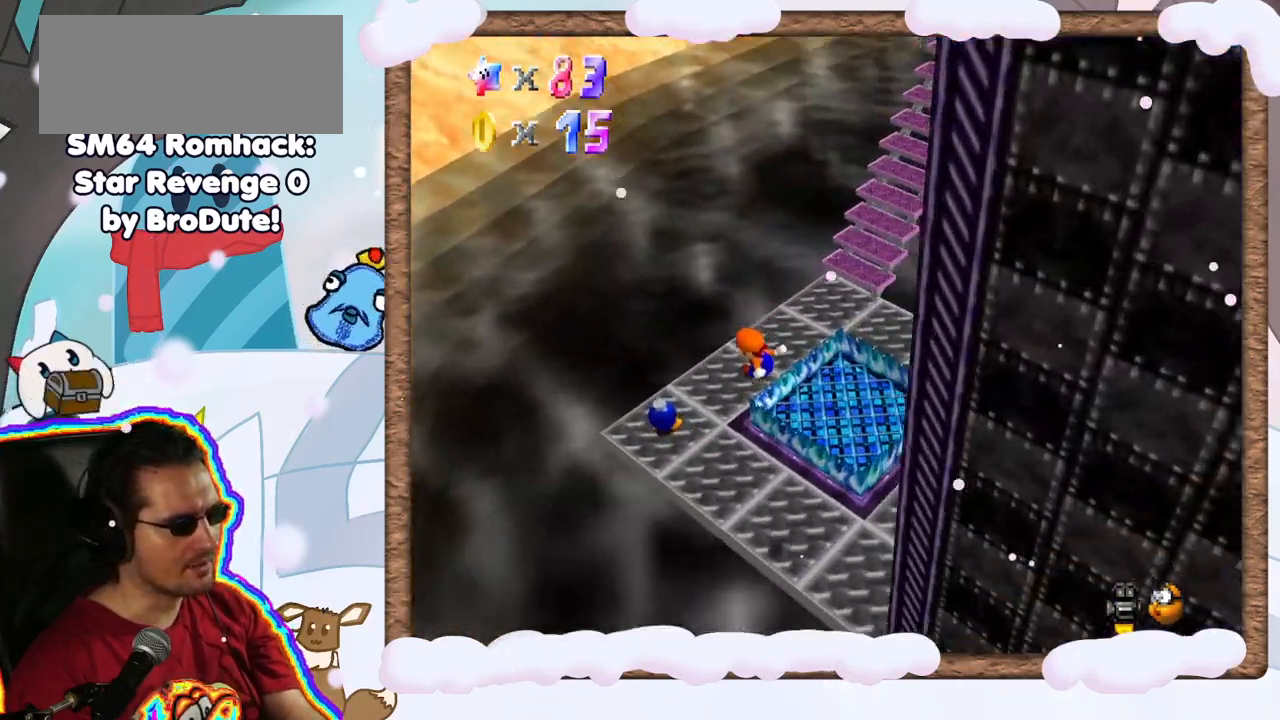
{"buttons": ["C_LEFT"], "left_stick": "center", "events": [[250, "left_stick", "center"], [433, "C_LEFT", "down"]]}
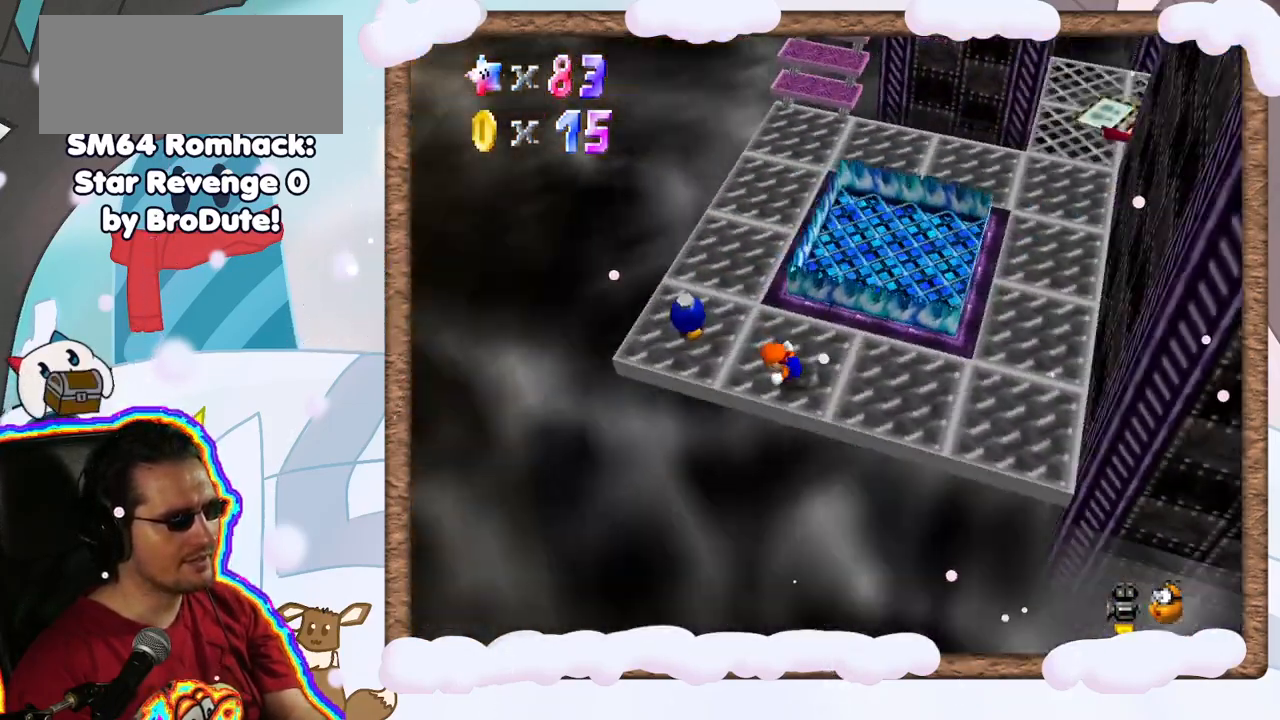
{"buttons": [], "left_stick": "left", "events": [[100, "C_LEFT", "up"], [267, "left_stick", "left"]]}
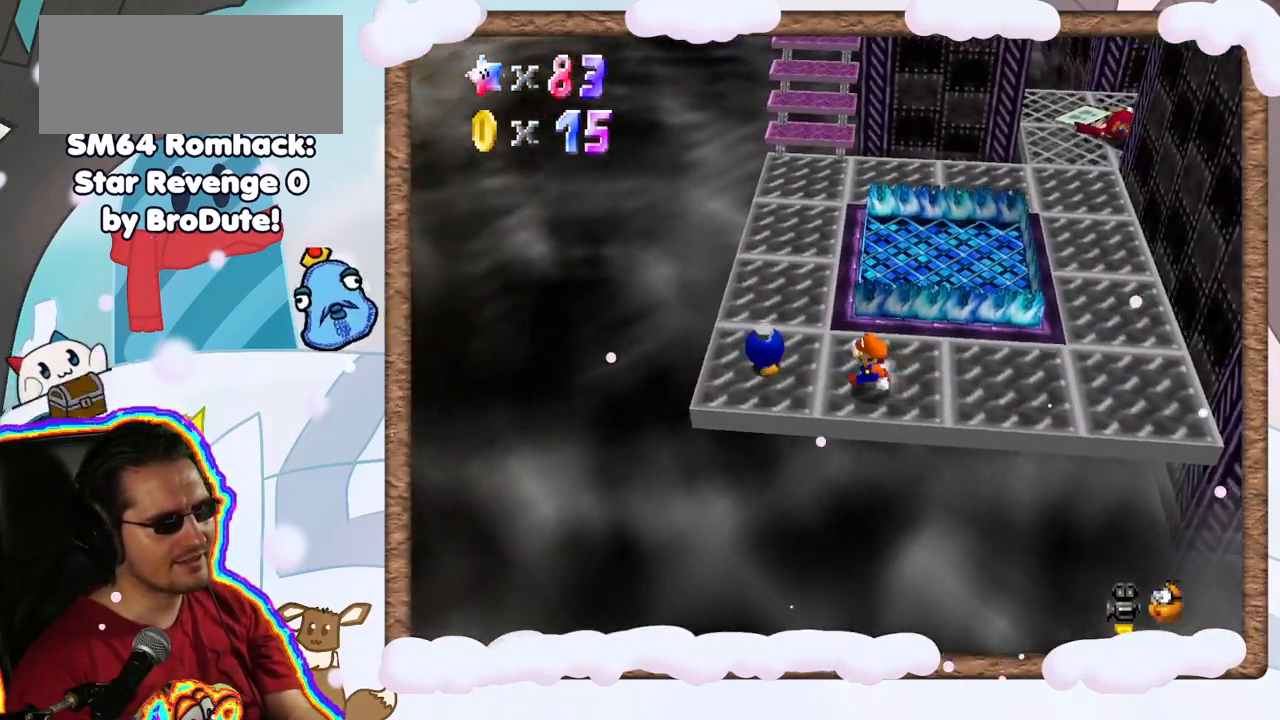
{"buttons": [], "left_stick": "left", "events": [[133, "left_stick", "center"], [483, "left_stick", "left"]]}
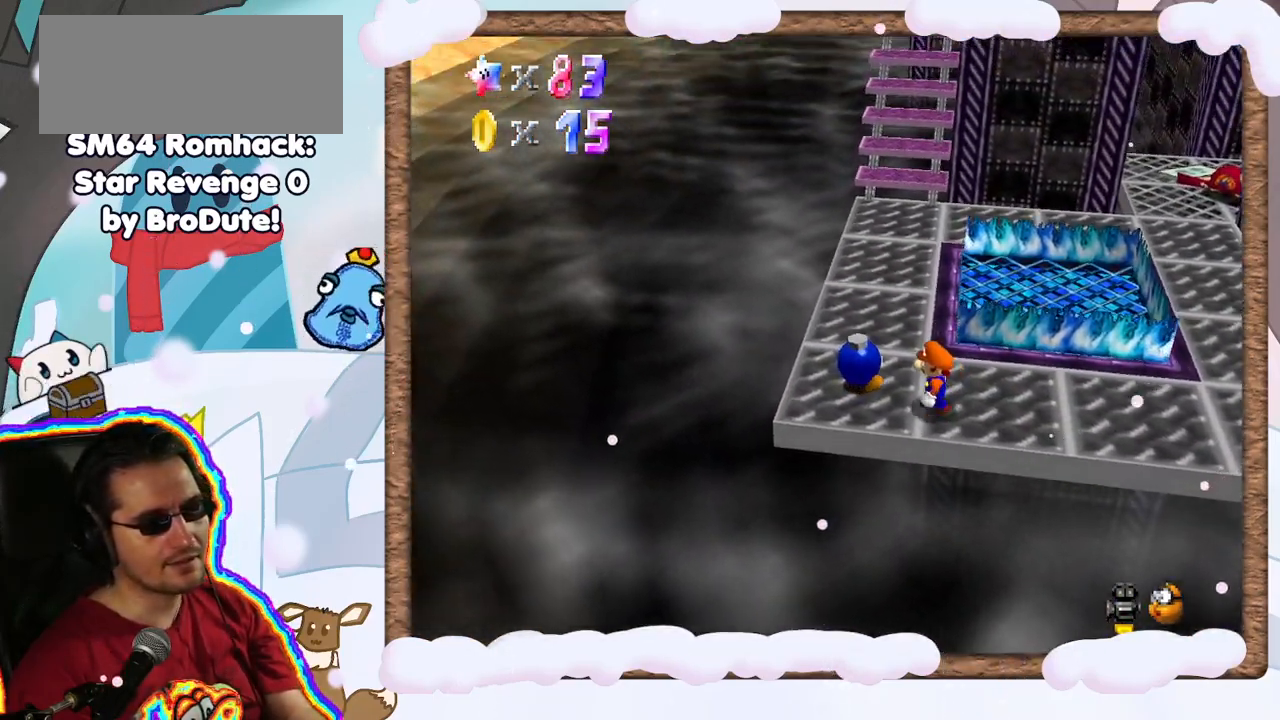
{"buttons": [], "left_stick": "center", "events": [[200, "left_stick", "center"]]}
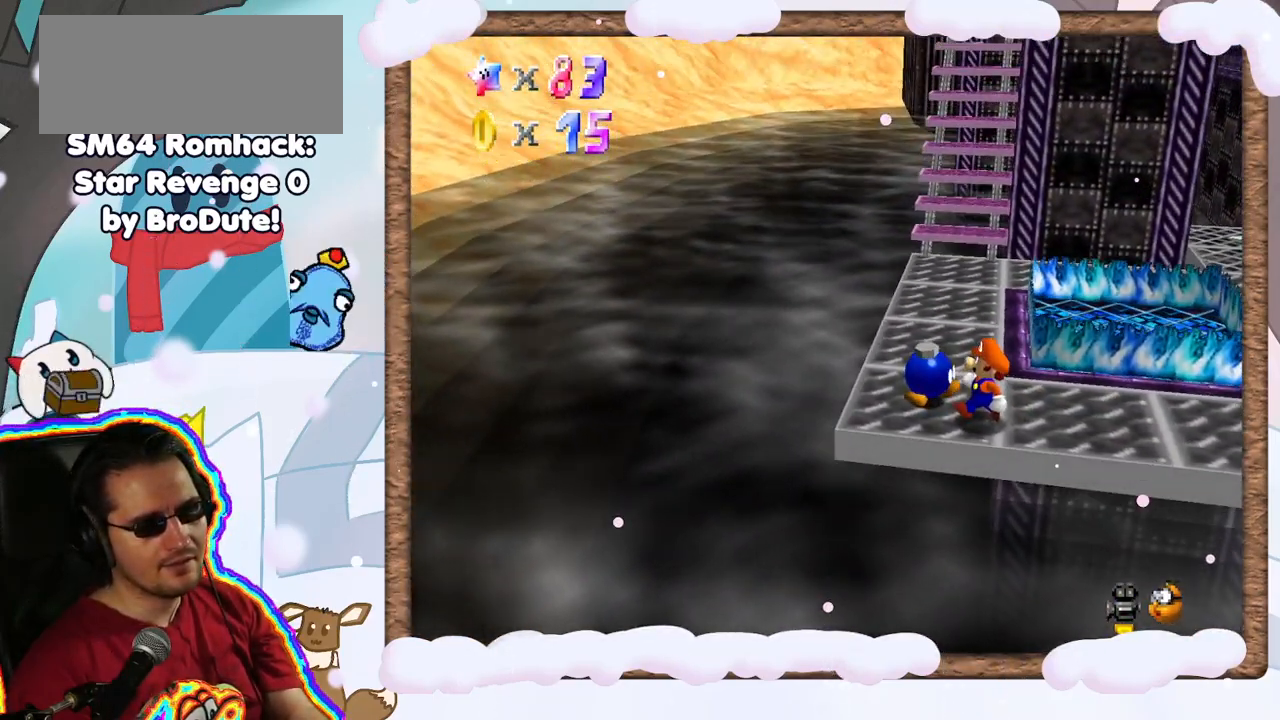
{"buttons": [], "left_stick": "center", "events": [[200, "B", "down"], [383, "B", "up"]]}
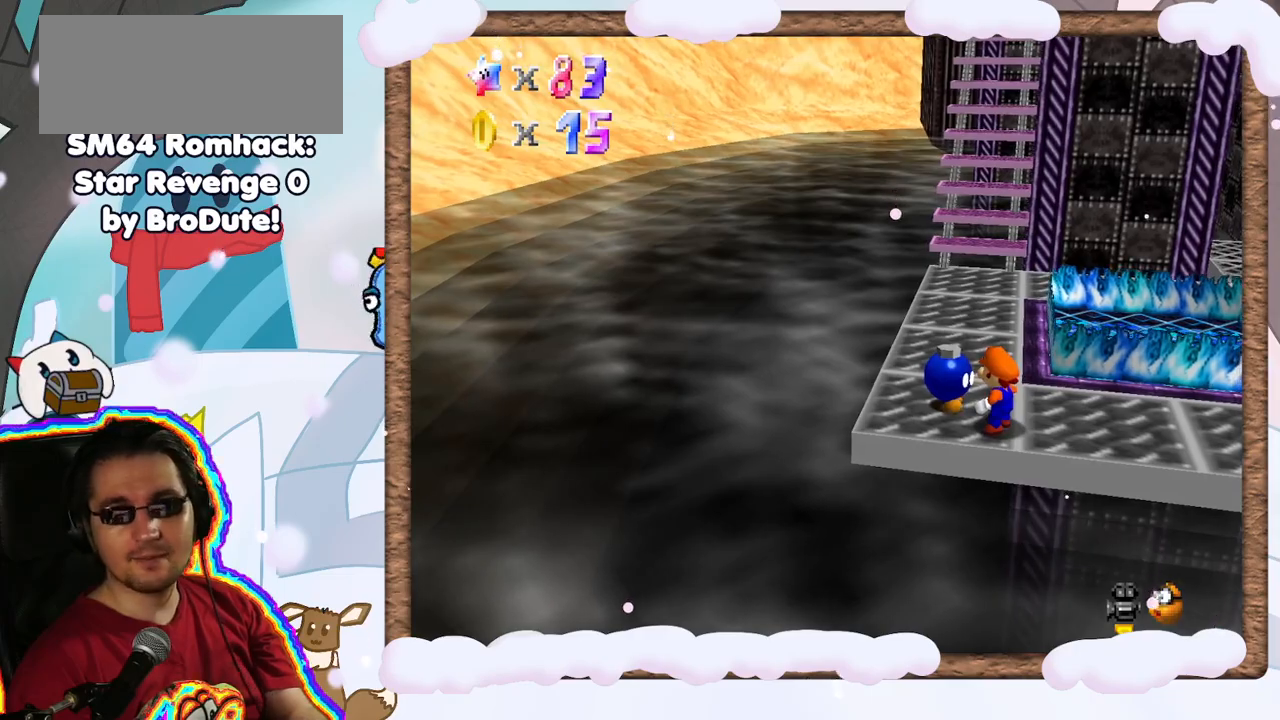
{"buttons": [], "left_stick": "center", "events": []}
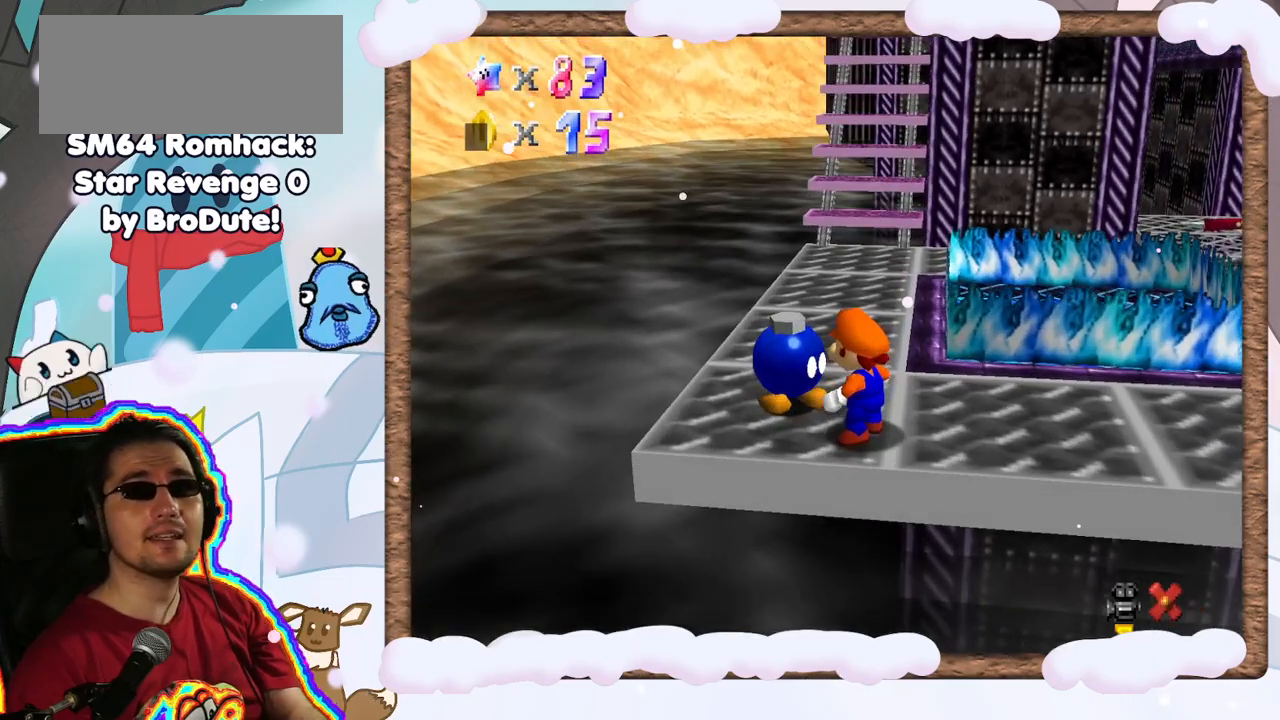
{"buttons": [], "left_stick": "center", "events": []}
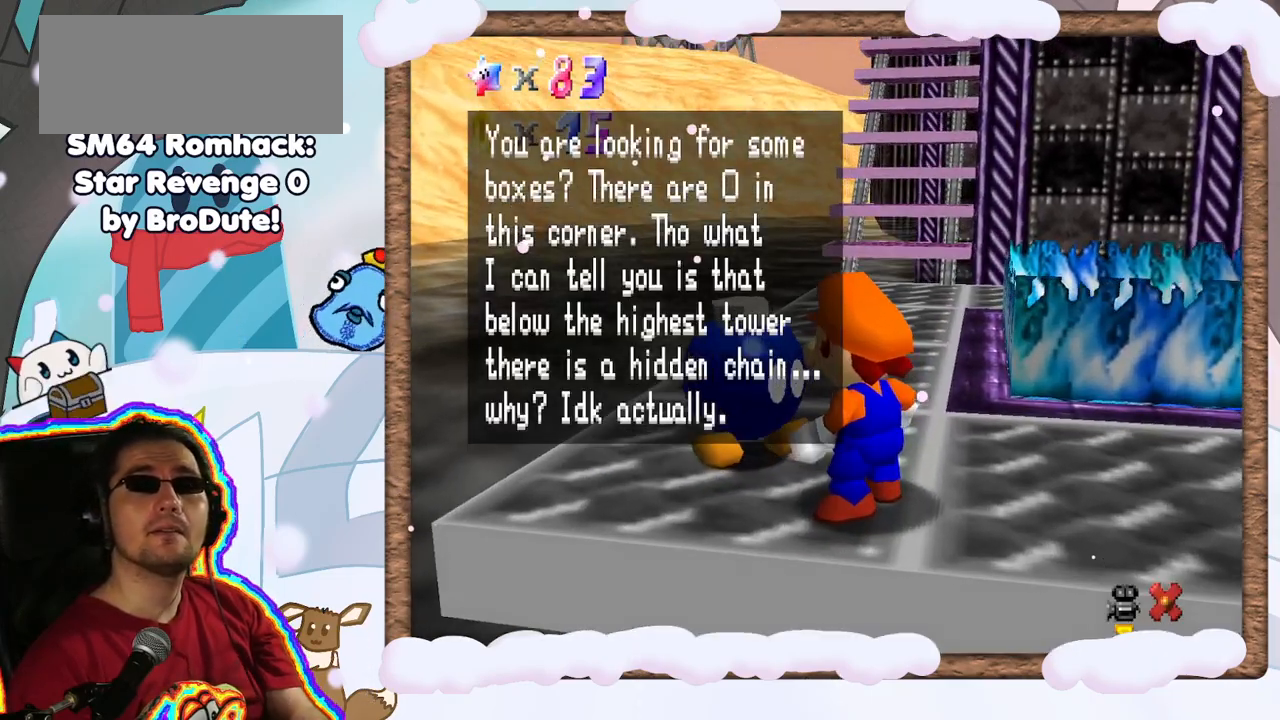
{"buttons": [], "left_stick": "center", "events": [[183, "DPAD_RIGHT", "down"], [267, "DPAD_RIGHT", "up"]]}
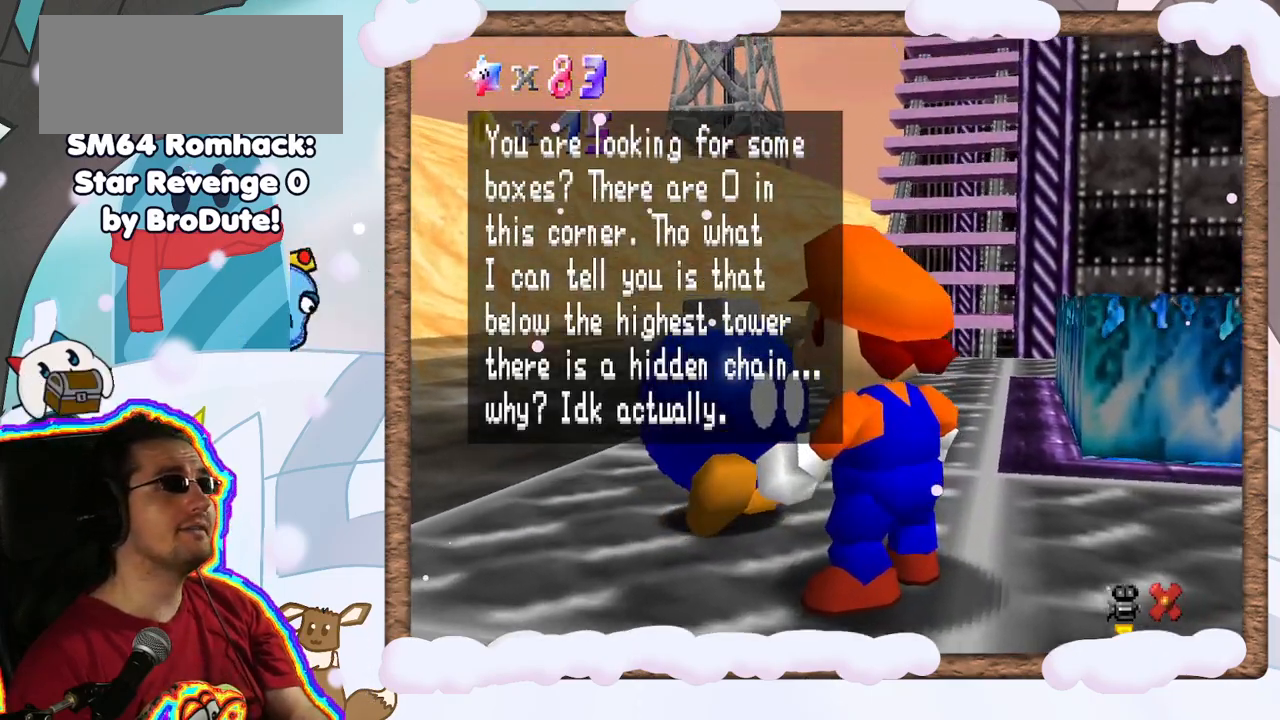
{"buttons": [], "left_stick": "center", "events": []}
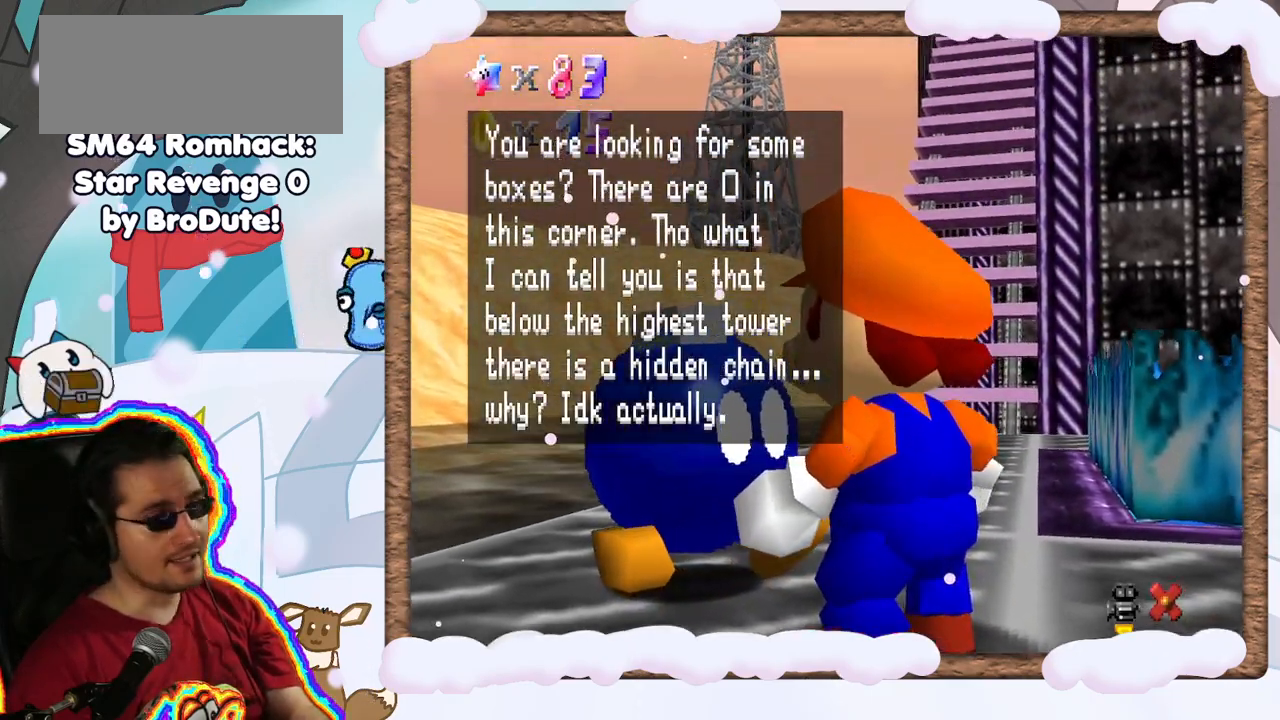
{"buttons": [], "left_stick": "center", "events": []}
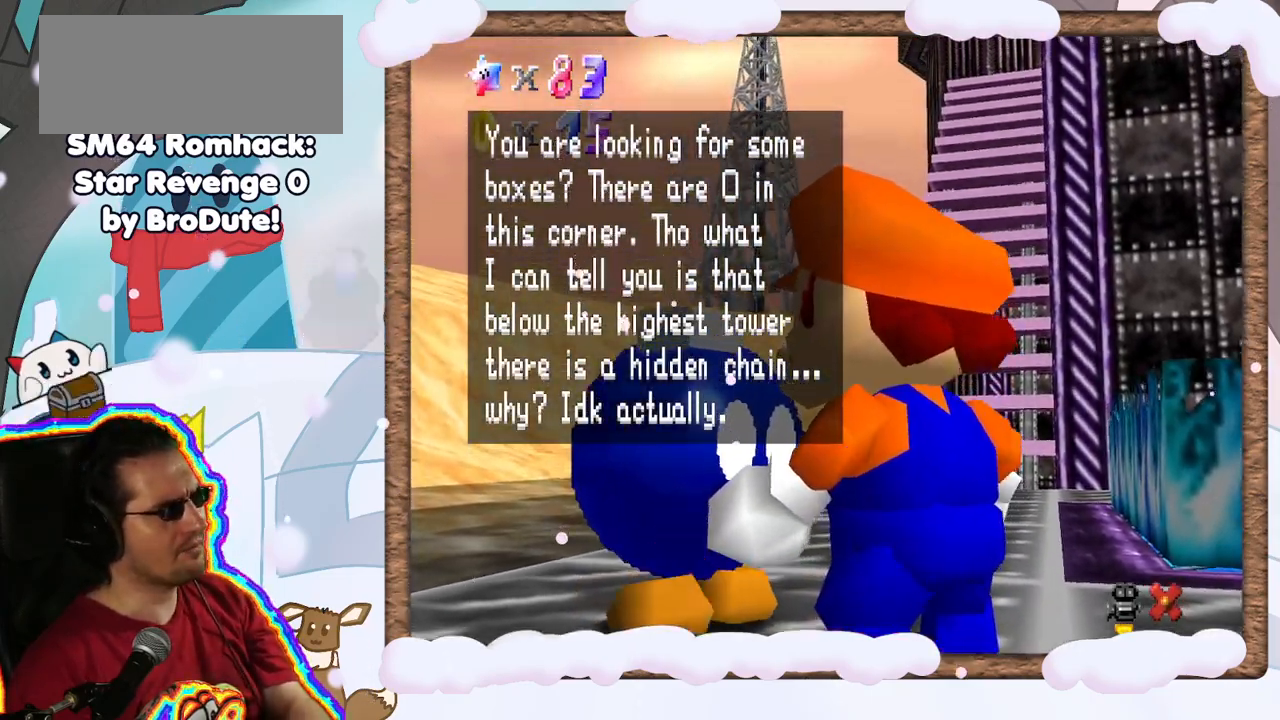
{"buttons": [], "left_stick": "center", "events": []}
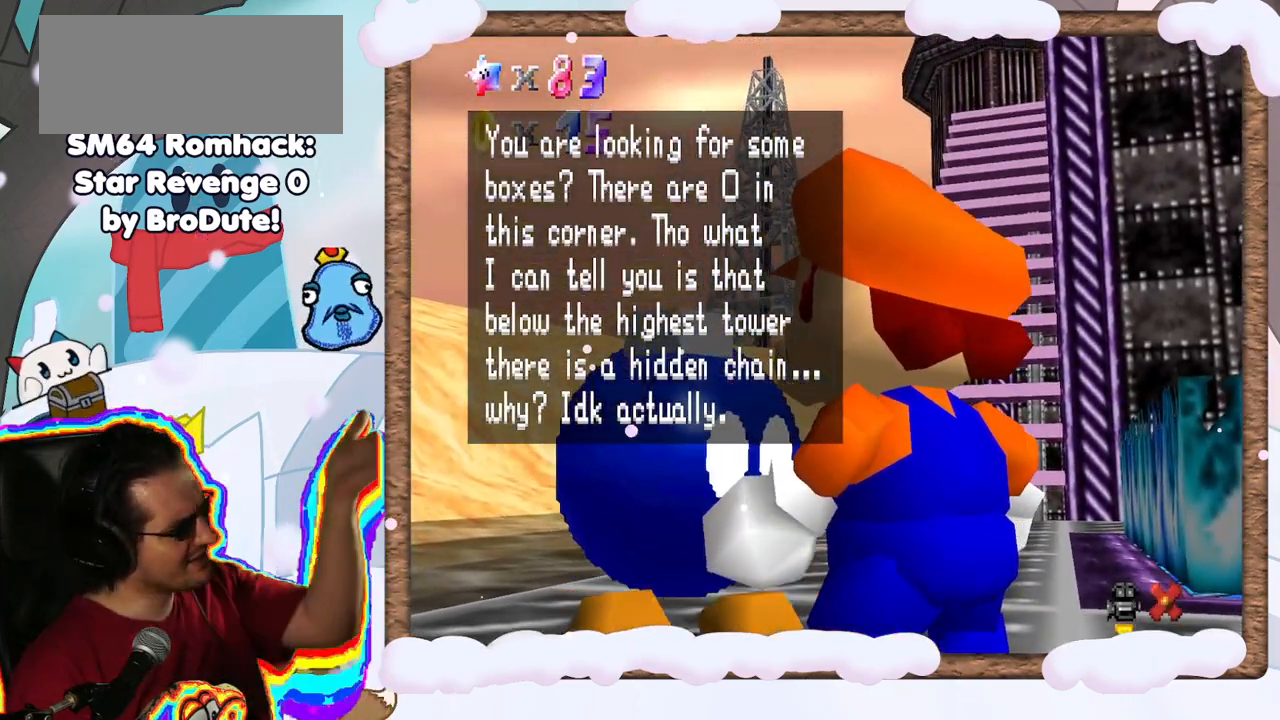
{"buttons": [], "left_stick": "center", "events": []}
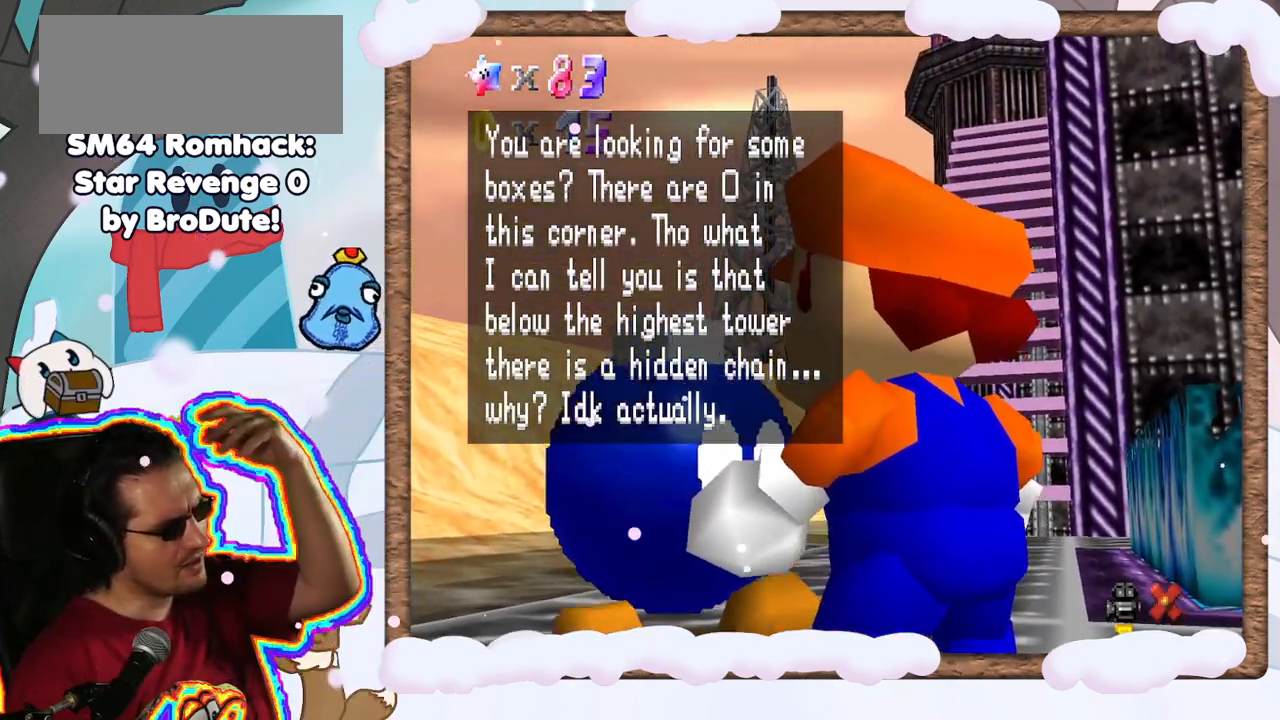
{"buttons": [], "left_stick": "center", "events": []}
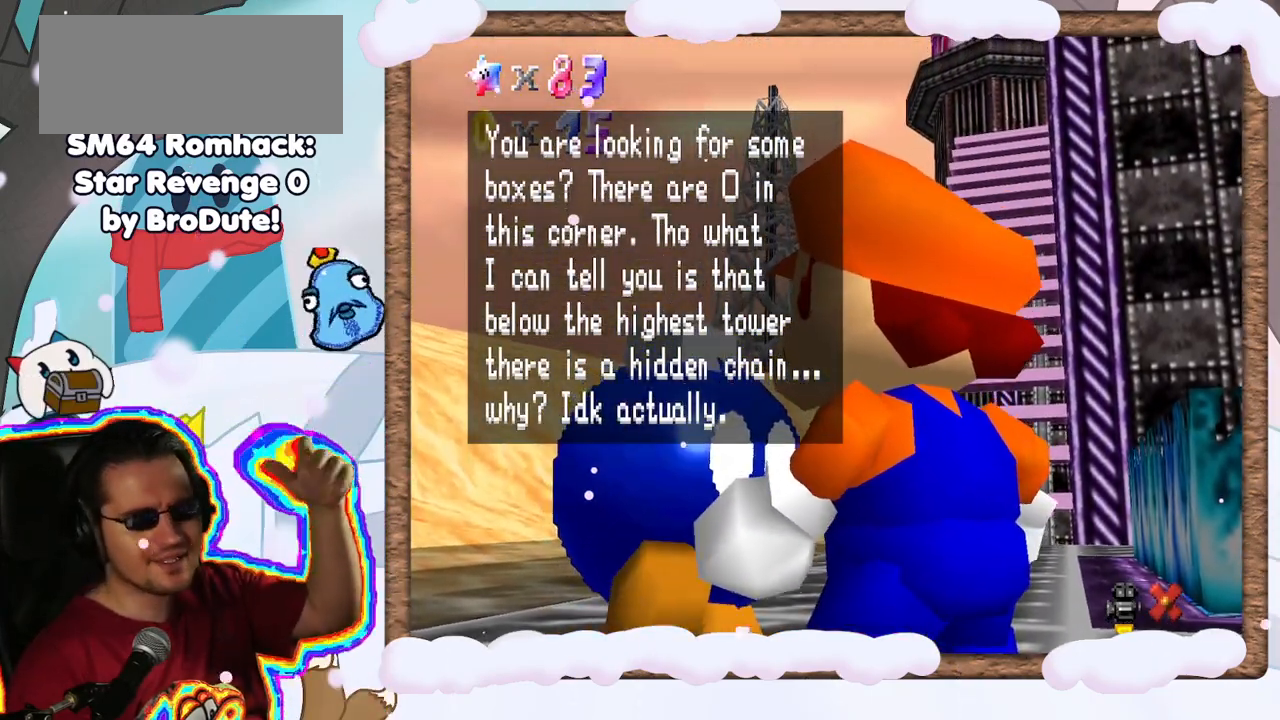
{"buttons": [], "left_stick": "center", "events": []}
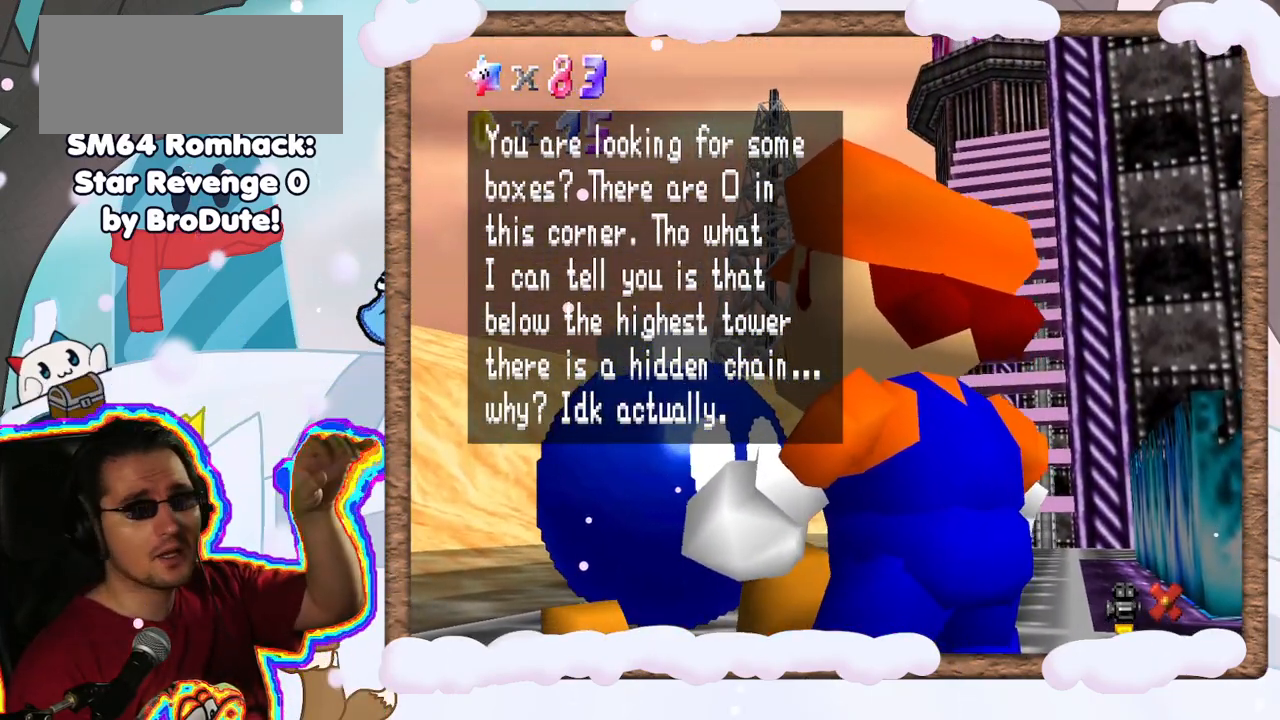
{"buttons": [], "left_stick": "center", "events": [[200, "C_UP", "down"], [250, "C_UP", "up"]]}